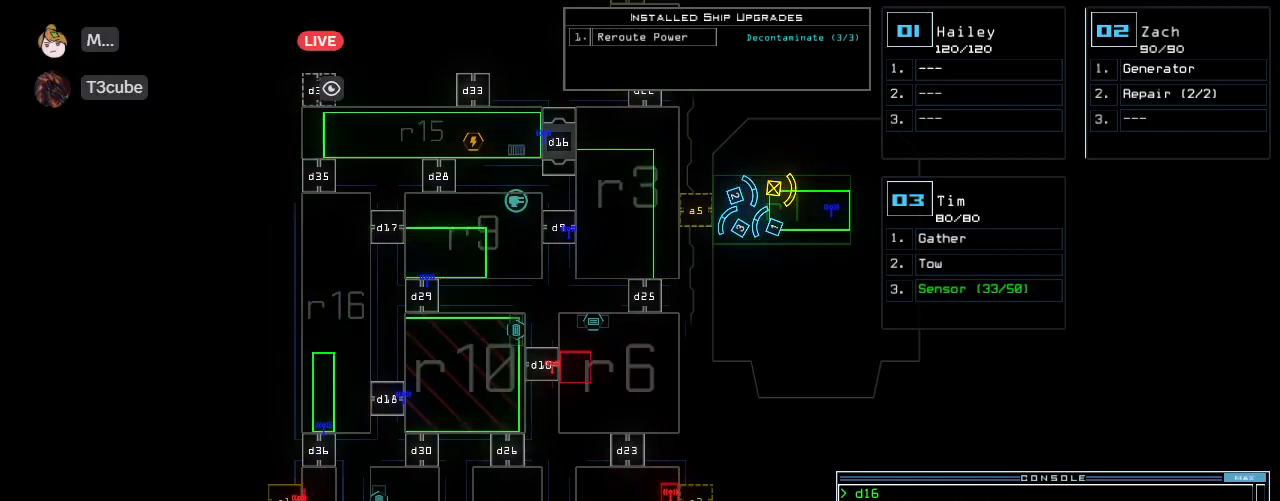
Gameplay with keyboard; each line is a JSON object with the keys held at the frame after it. "events" lists presses ("down") and releases ("up") of ".", "0", "1", "2", "3", "4", "5", "6", "7", "8", "9", "a", "b", "backspace", "c", "caps_lock", "comma", "ctrl_l", "ctrl_r", "d", "down", "e", "equals", "escape", "f", "g", "h", "i", "j", "k", "l", "left", "m", "minus", "n", "o", "p", "q", "quote", "r", "return", "right", "s", "semicolon", "shift_l", "shift_r", "space", "t", "tab", "tilde", "u", "up", "v", "w", "x", "y" and "z" between this image and that frame as [ms after this image, input, new state], when the widget could be followed in between. No other keys are recorded. Mouse input is not recorded. Not read: other_keys.
{"keys": ["up"], "events": [[229, "up", "down"]]}
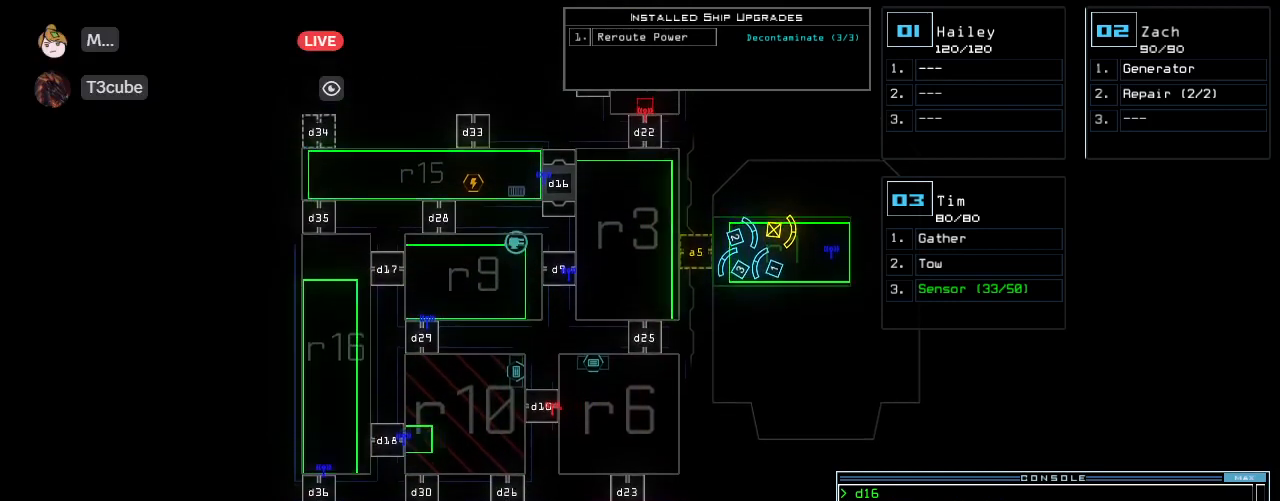
{"keys": [], "events": [[291, "up", "up"]]}
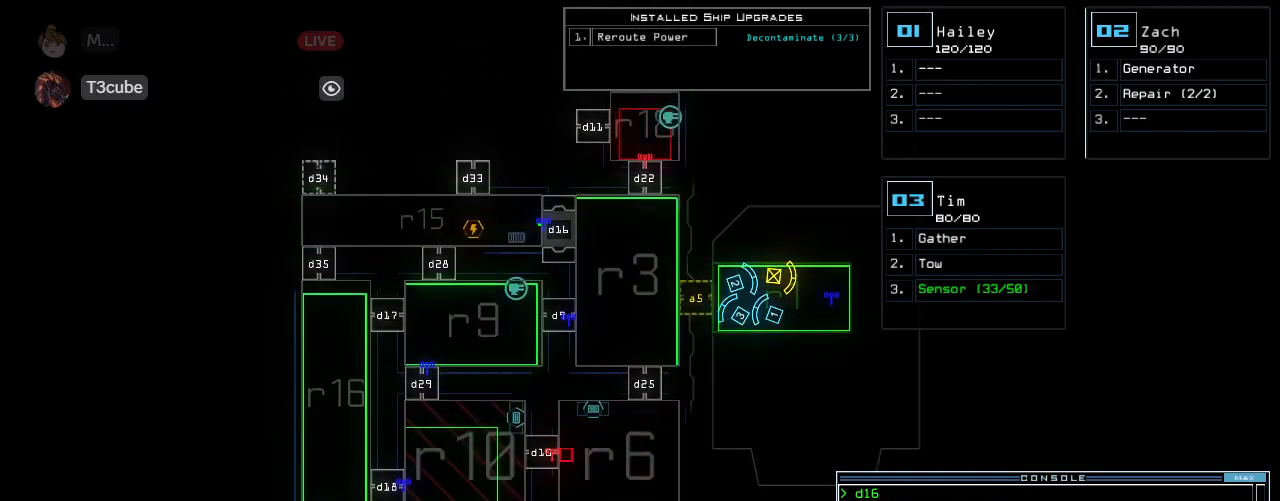
{"keys": [], "events": []}
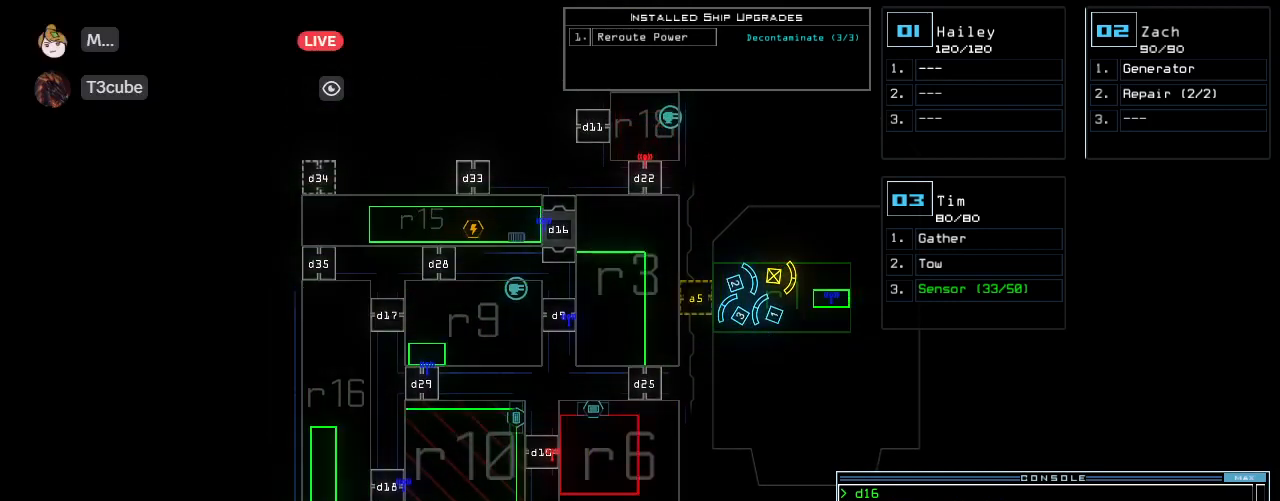
{"keys": [], "events": []}
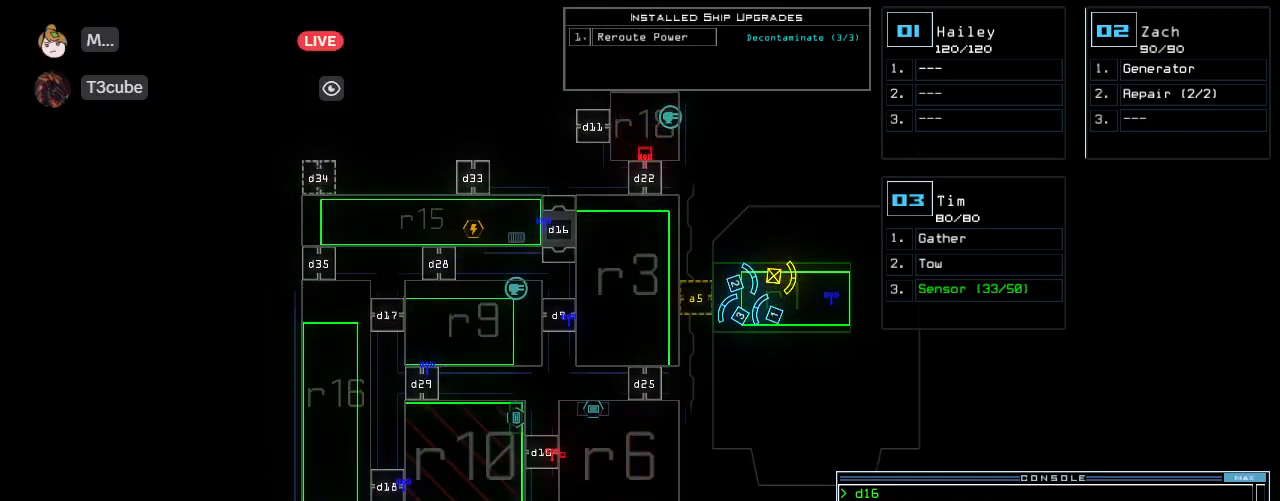
{"keys": []}
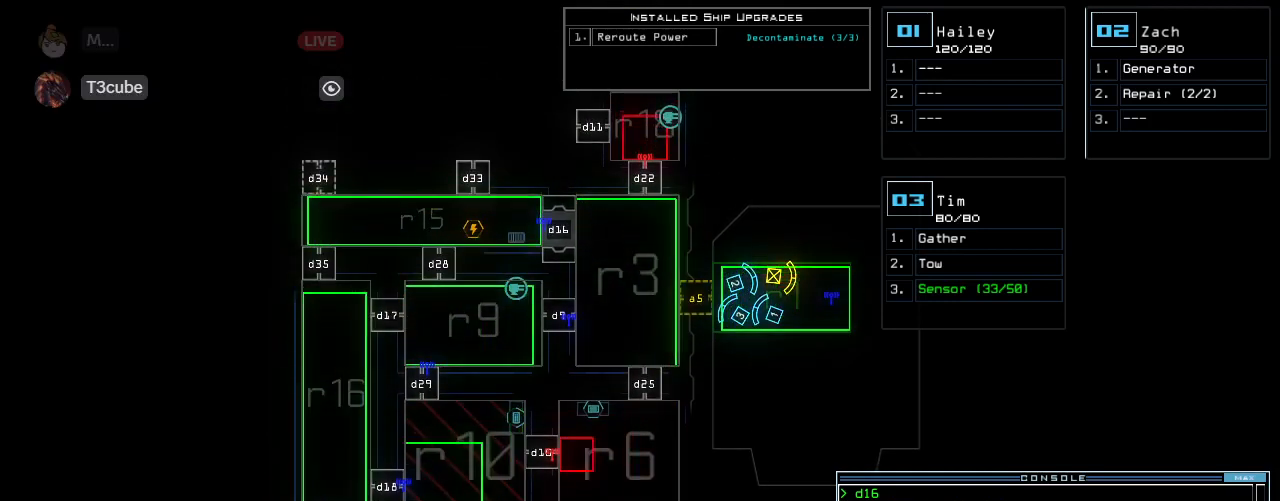
{"keys": [], "events": []}
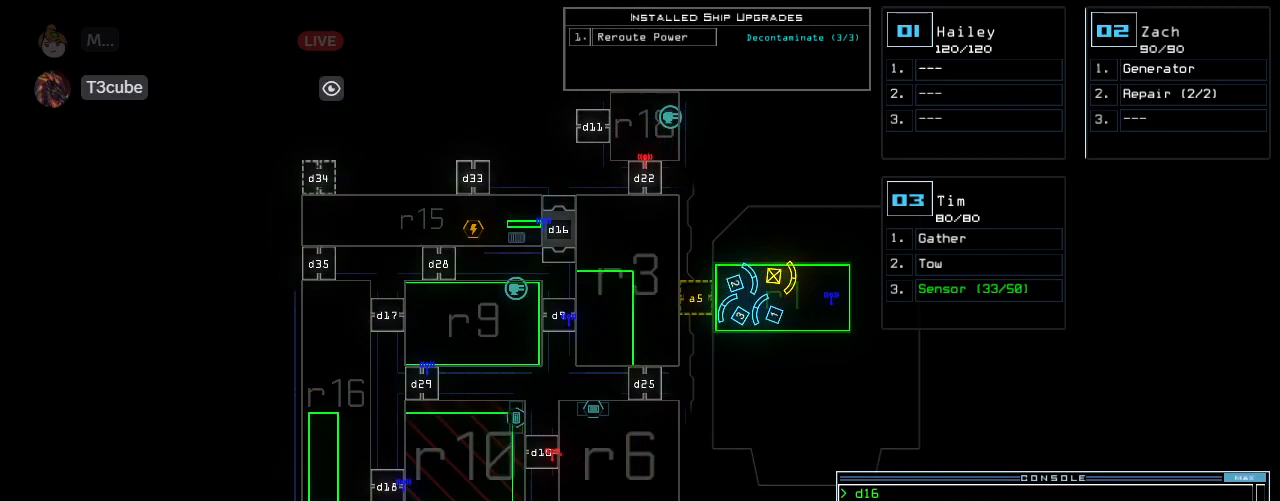
{"keys": [], "events": []}
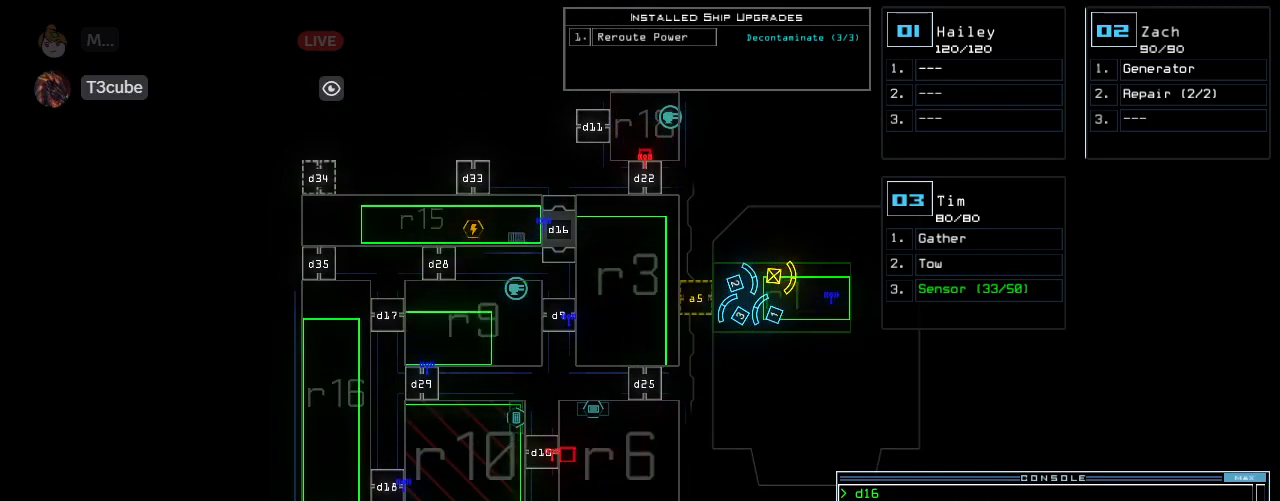
{"keys": [], "events": []}
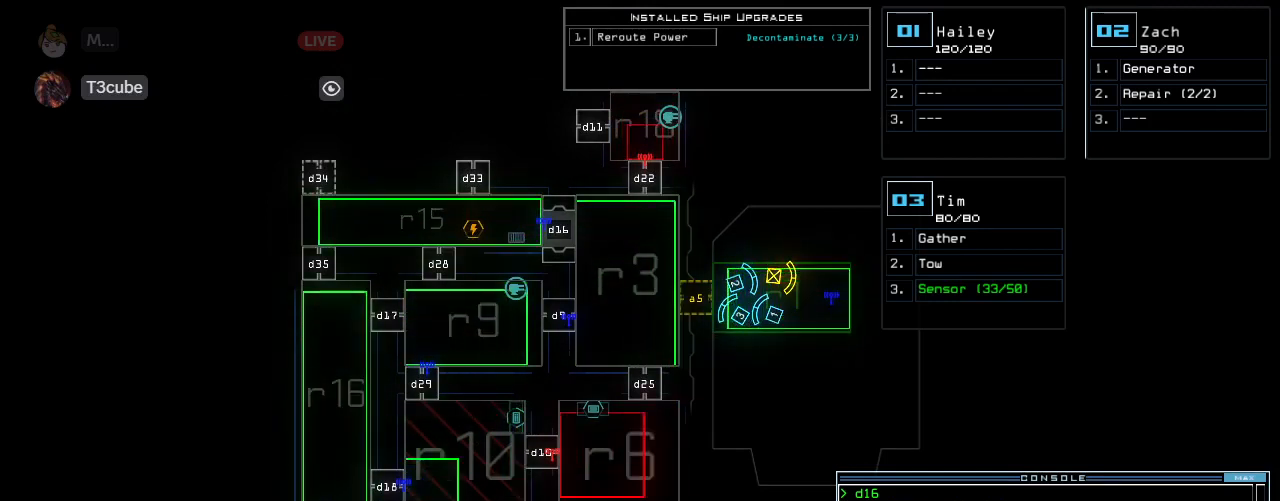
{"keys": [], "events": []}
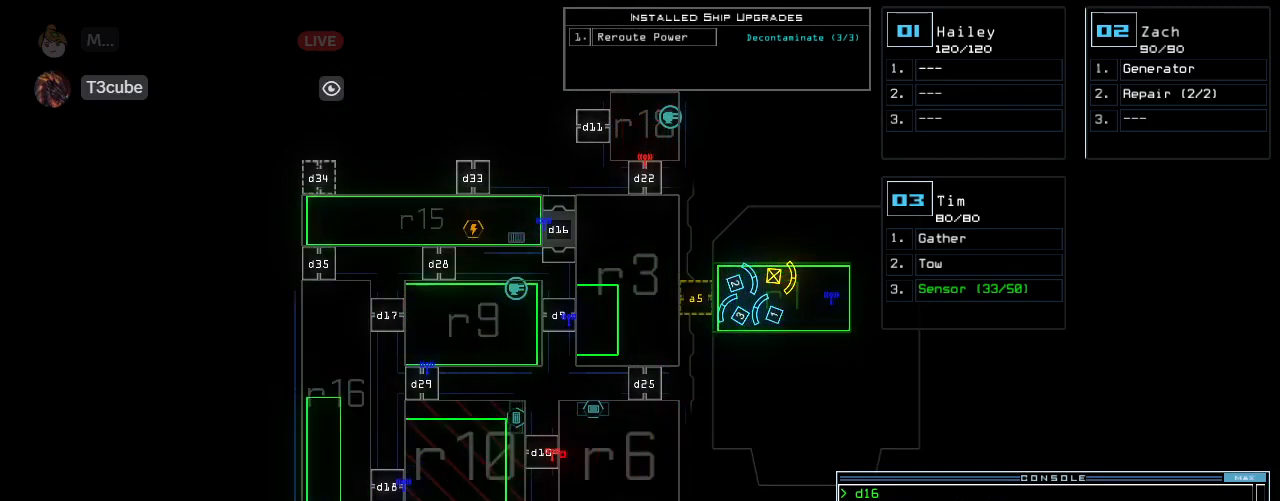
{"keys": [], "events": []}
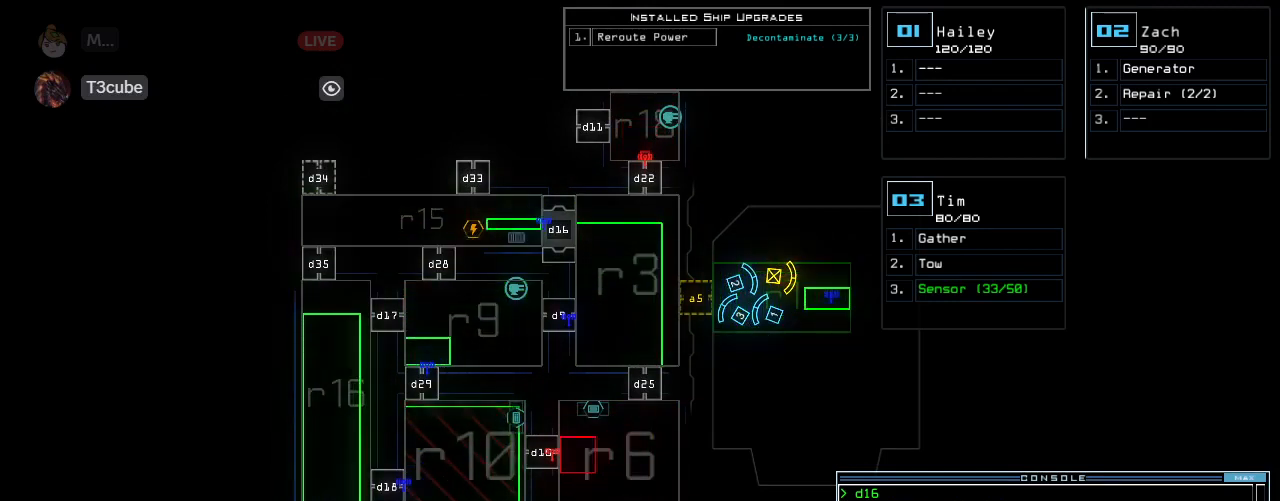
{"keys": [], "events": []}
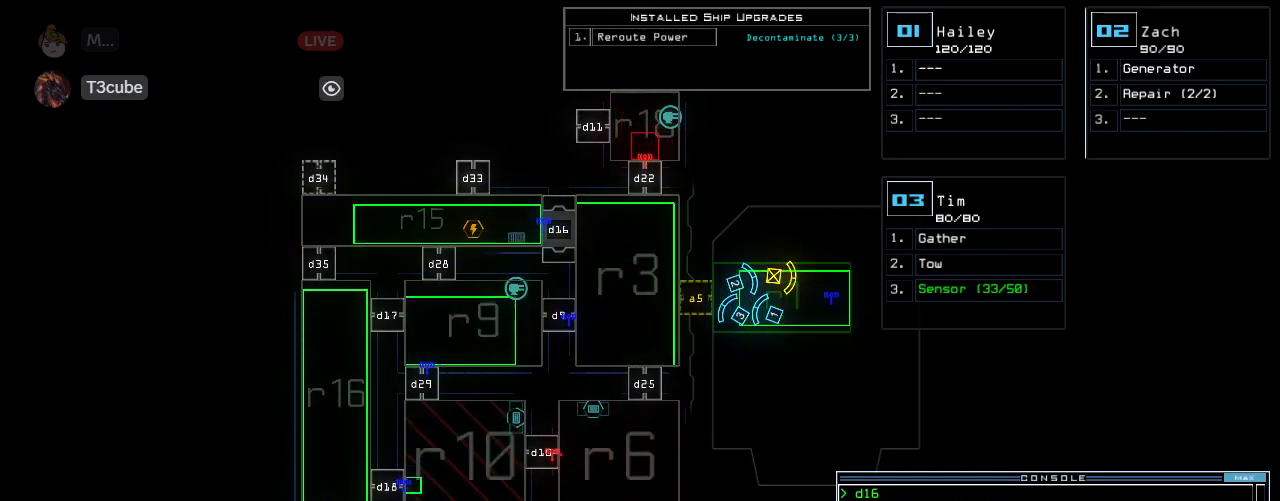
{"keys": [], "events": [[312, "left", "down"], [416, "left", "up"]]}
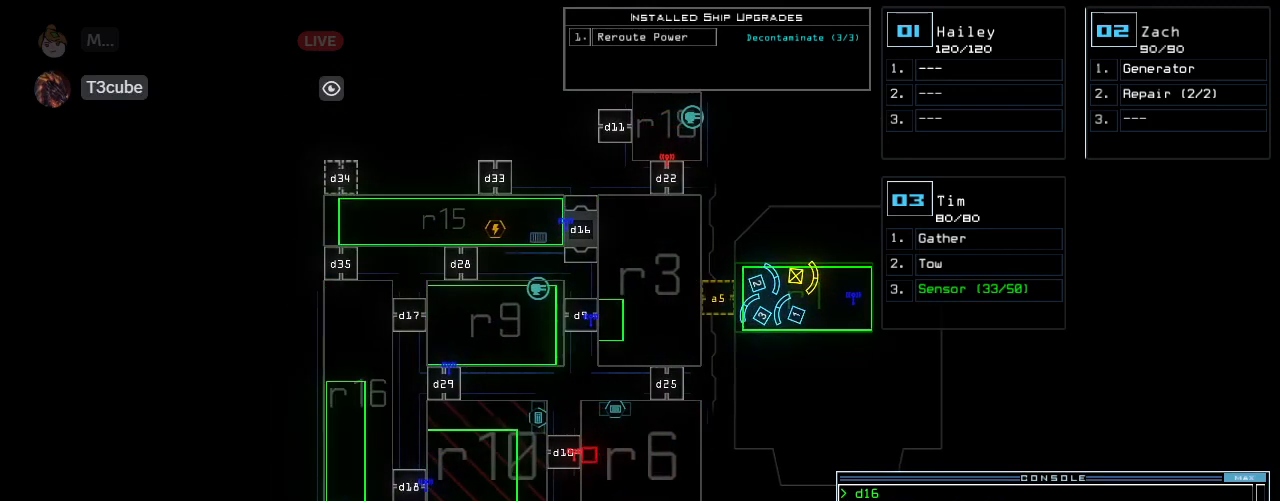
{"keys": [], "events": [[229, "up", "down"], [500, "up", "up"]]}
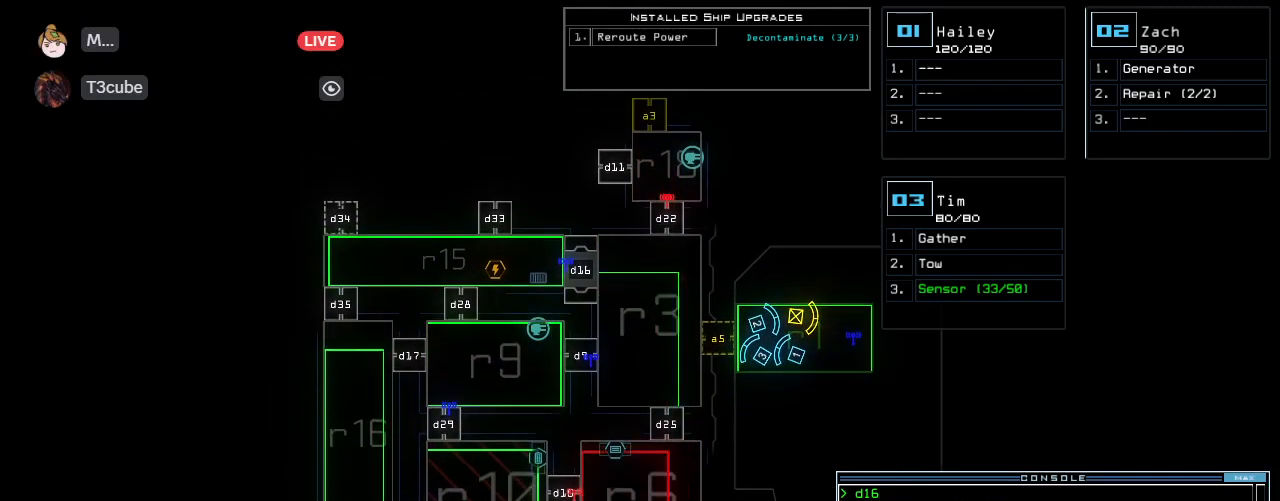
{"keys": ["down"], "events": [[104, "left", "down"], [229, "left", "up"], [395, "down", "down"]]}
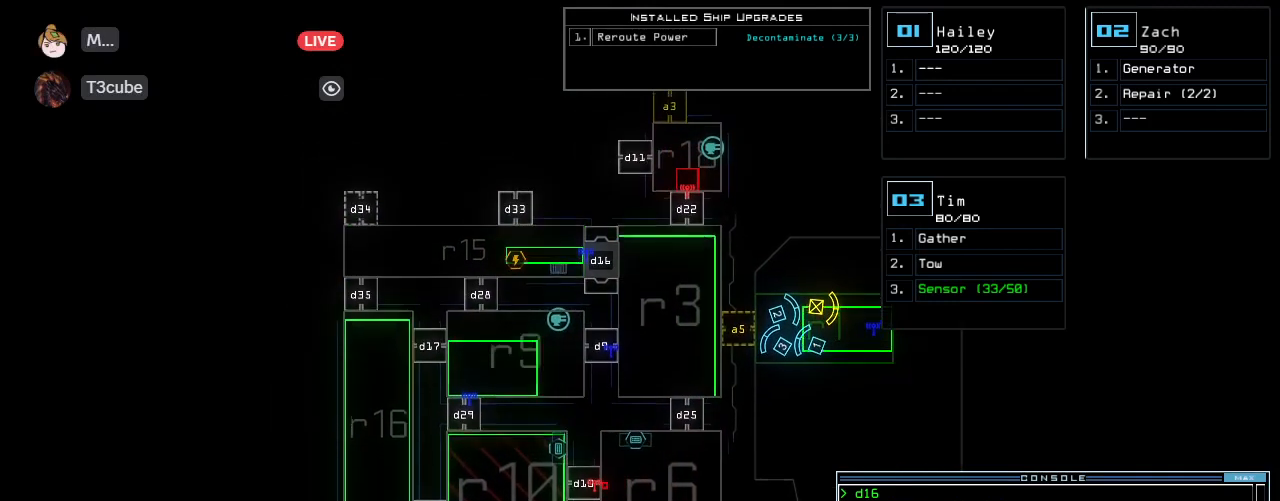
{"keys": ["down"]}
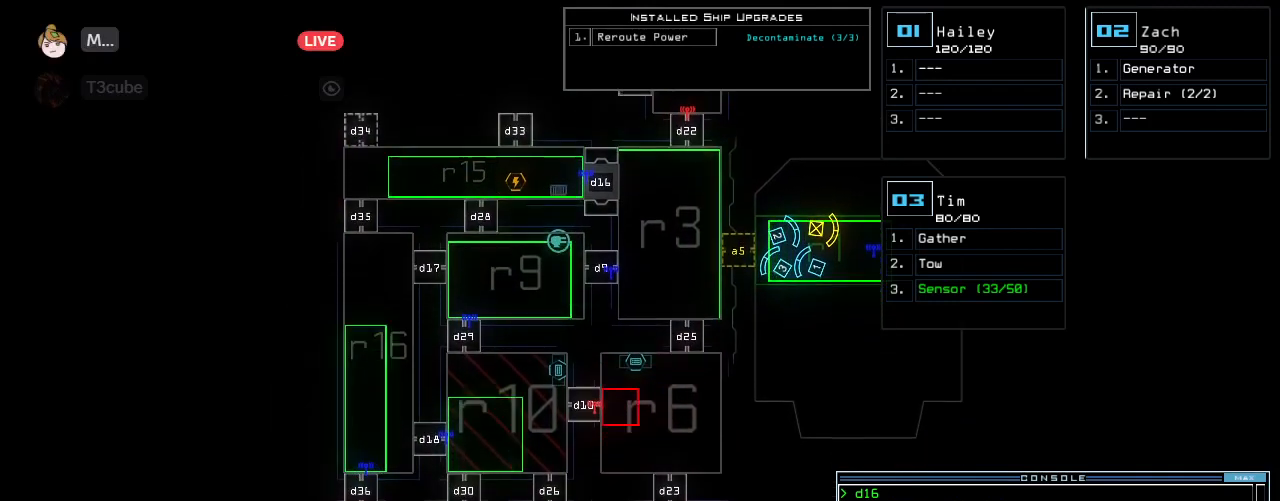
{"keys": ["down"], "events": []}
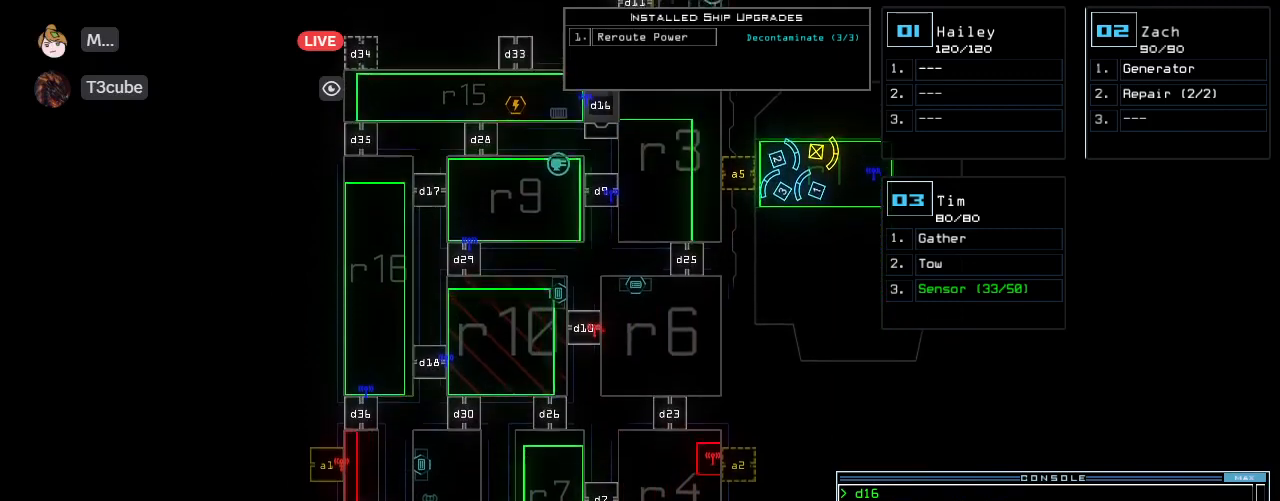
{"keys": ["down"], "events": []}
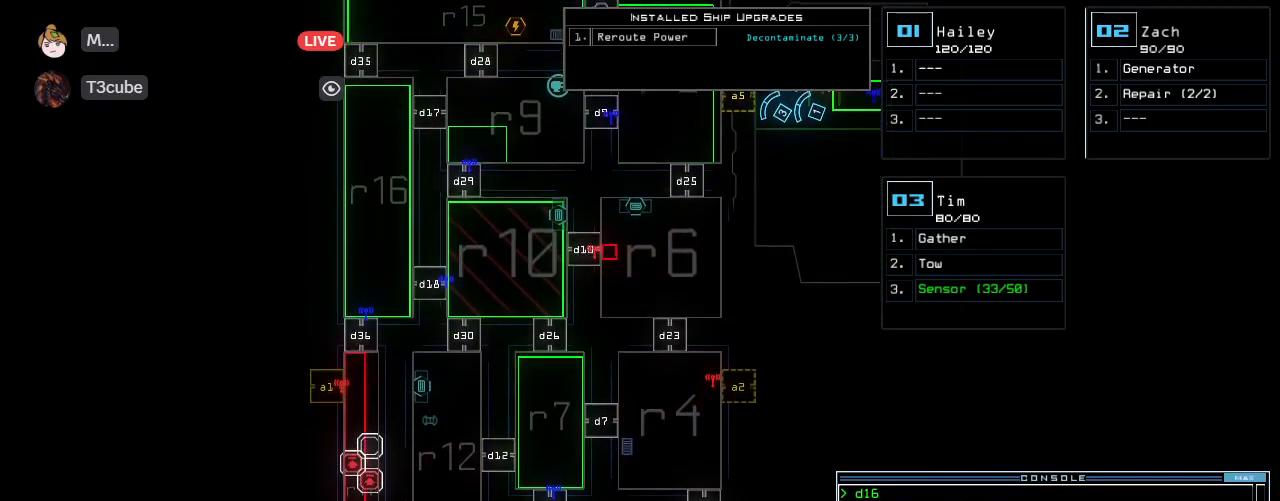
{"keys": ["up"], "events": [[62, "down", "up"], [208, "up", "down"]]}
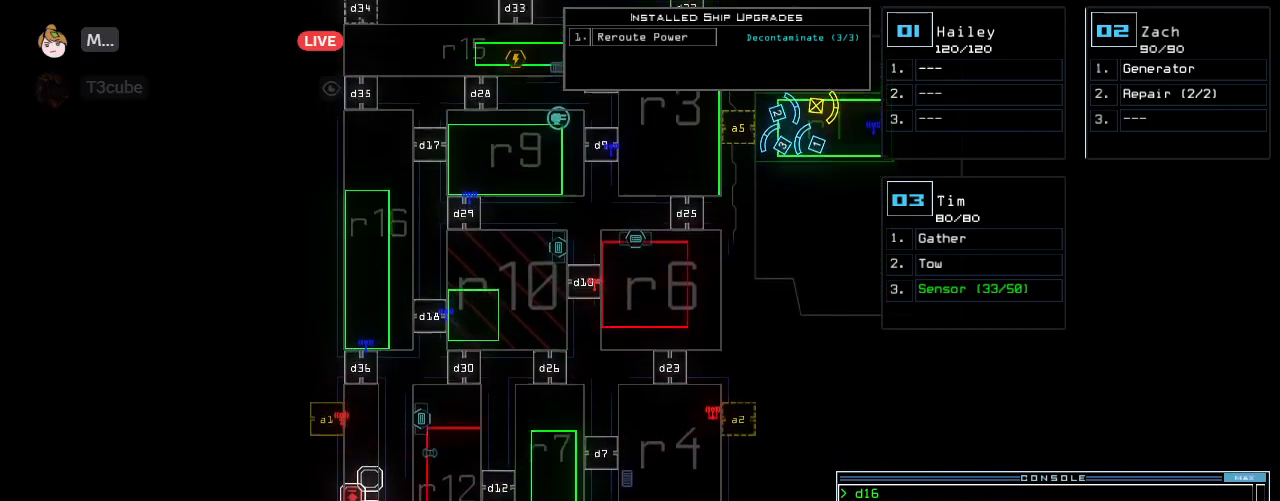
{"keys": ["up"], "events": []}
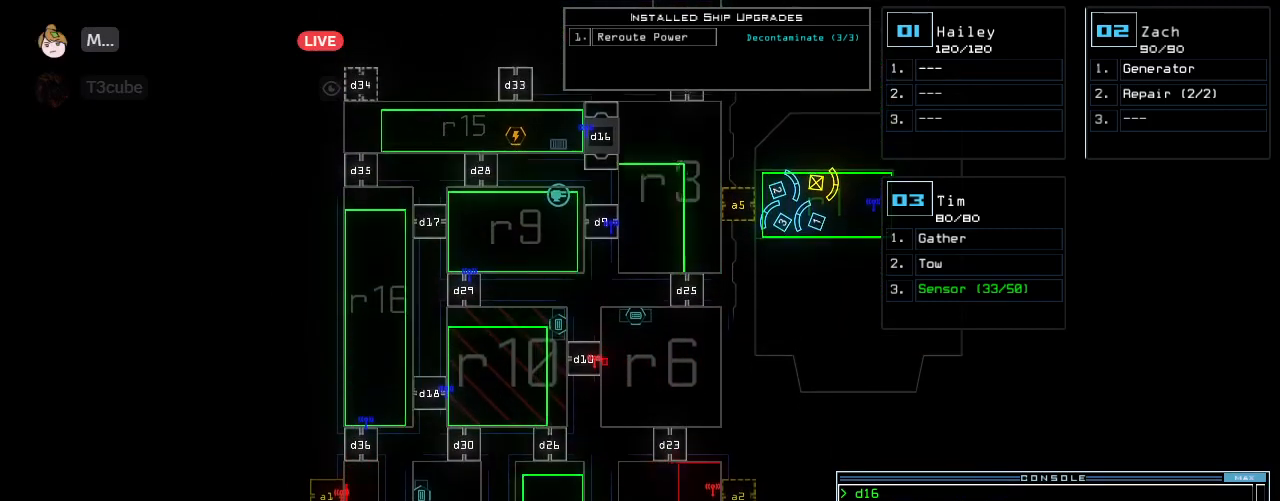
{"keys": ["up"], "events": []}
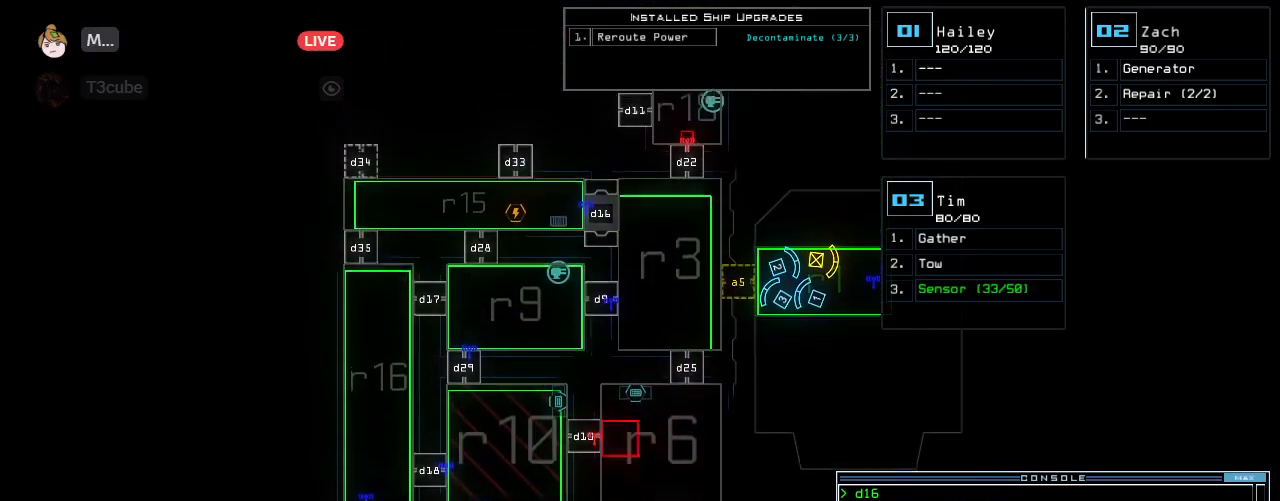
{"keys": []}